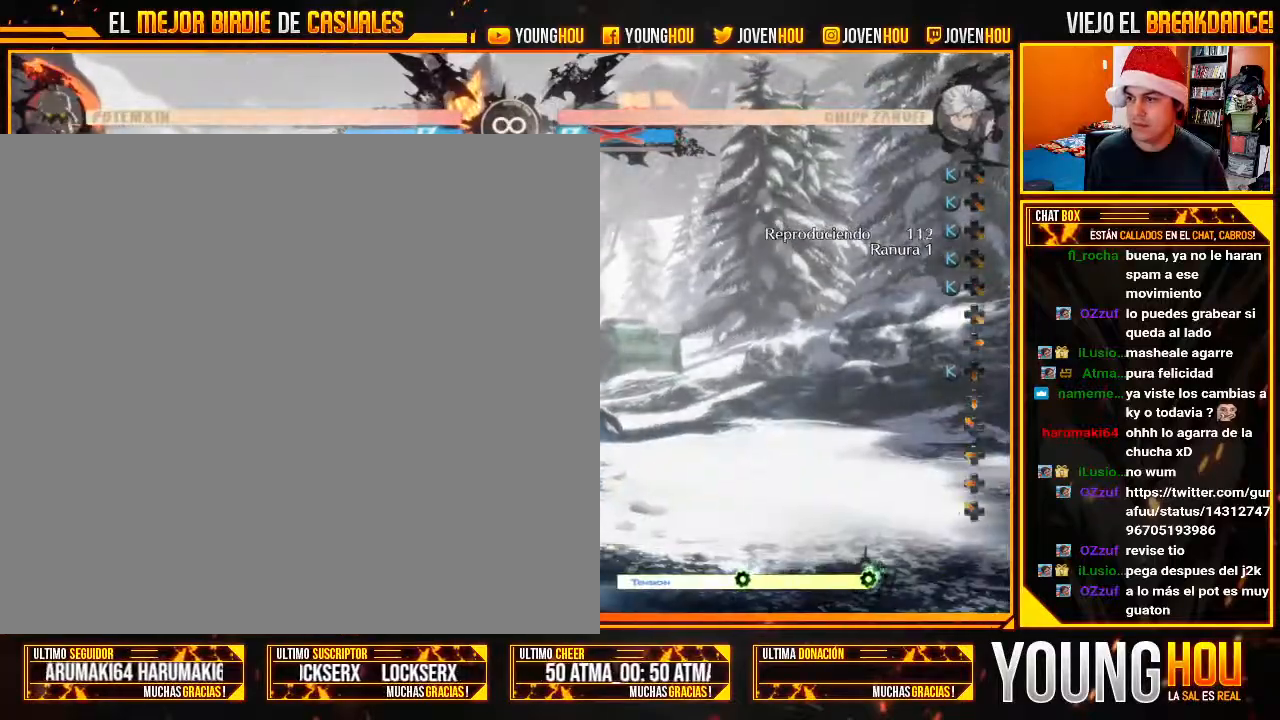
Gameplay with a controller (arcade stick); each line is a JSON object with the inputs held at the frame after it (dt_ms = milliseconds from this image to that frame). "events" lists button and stick changes between this image and that frame as [ms after this image, input, new state], when the widget could be followed in between. Not read: L3 R3.
{"dt_ms": 500, "buttons": [], "left_stick": "center", "events": [[54, "R1", "up"], [196, "left_stick", "center"]]}
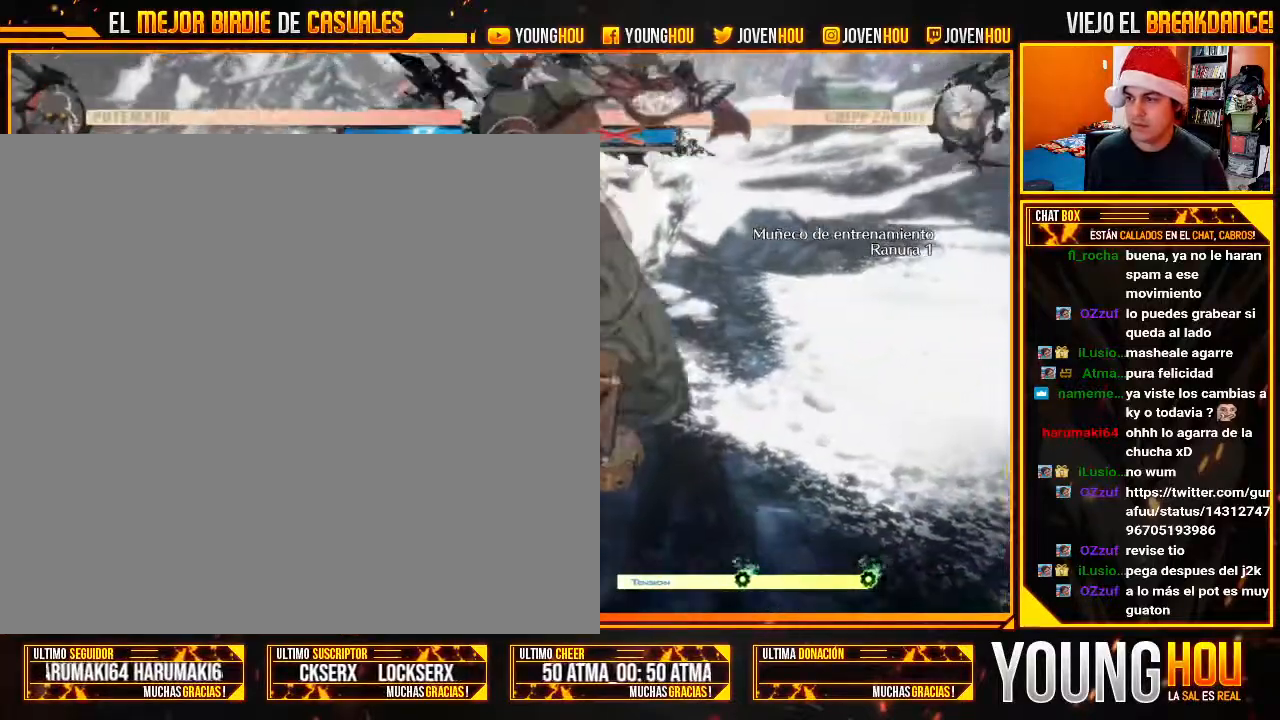
{"dt_ms": 500, "buttons": ["L2"], "left_stick": "center", "events": [[464, "L2", "down"]]}
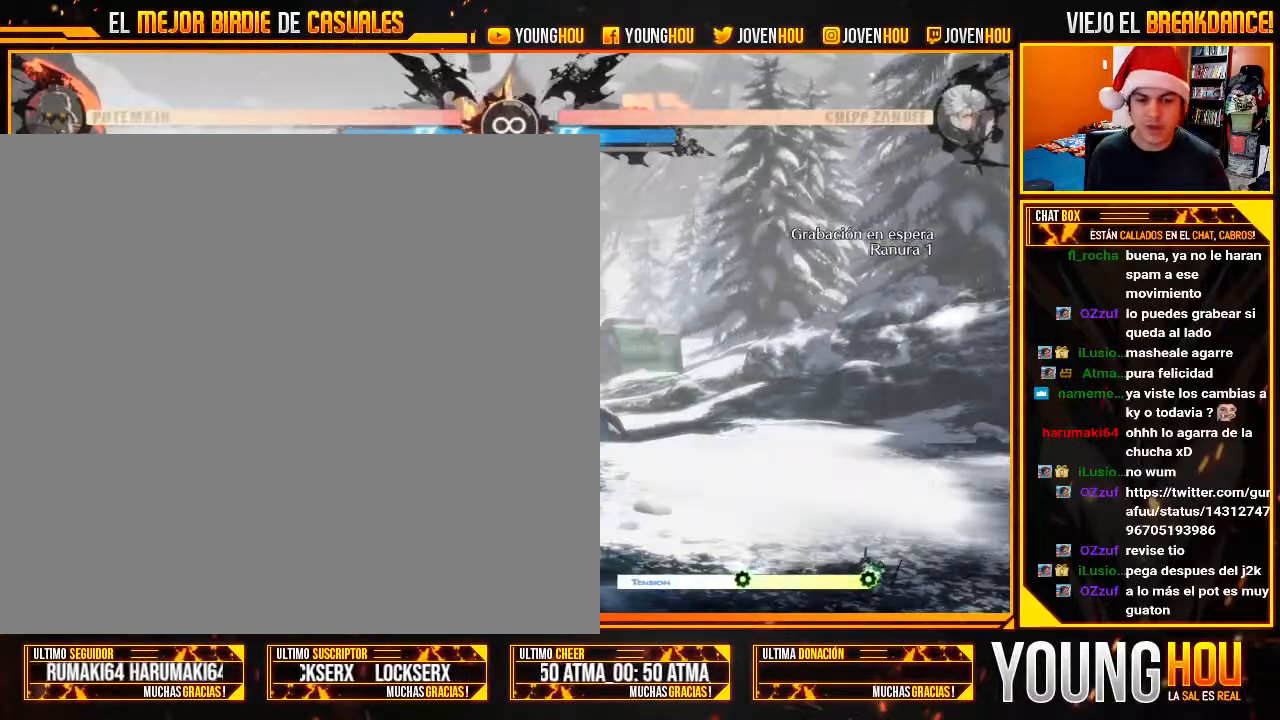
{"dt_ms": 500, "buttons": [], "left_stick": "up-left", "events": [[411, "left_stick", "up-left"], [464, "L2", "up"]]}
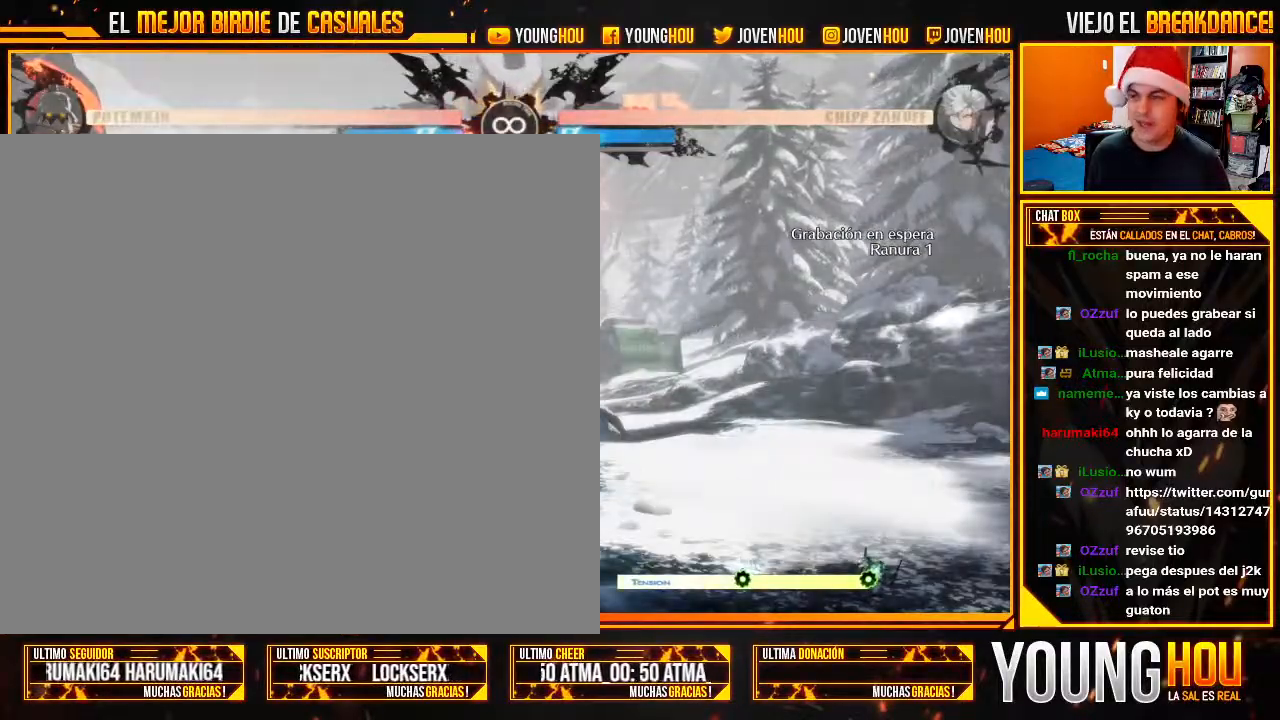
{"dt_ms": 1000, "buttons": [], "left_stick": "up-left"}
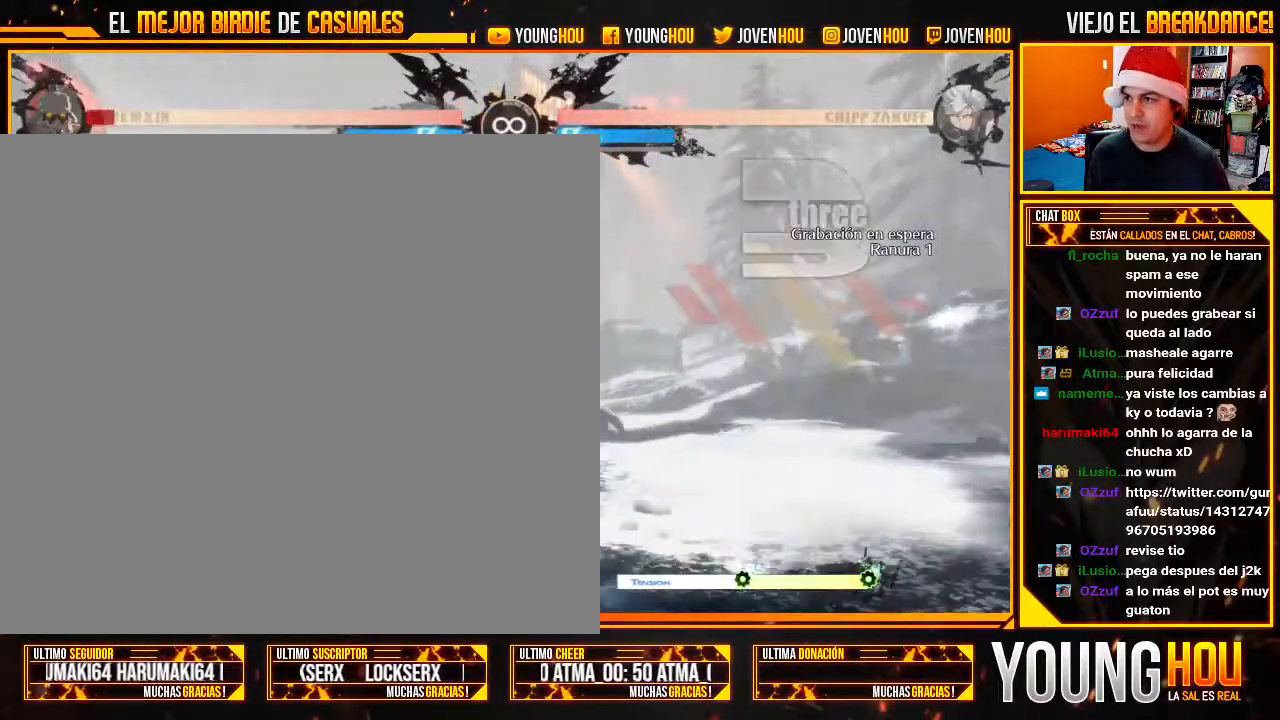
{"dt_ms": 500, "buttons": [], "left_stick": "center", "events": [[36, "left_stick", "center"]]}
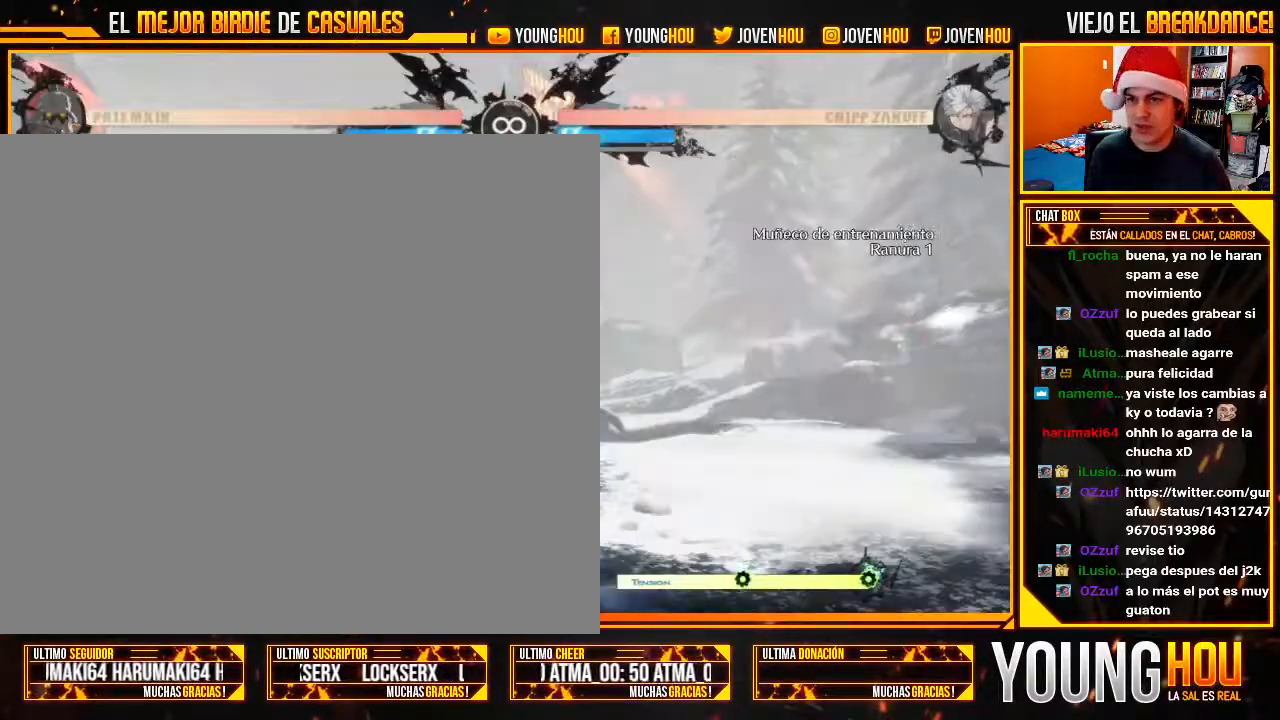
{"dt_ms": 500, "buttons": [], "left_stick": "center", "events": [[125, "L2", "down"], [268, "L2", "up"], [321, "L2", "down"], [482, "L2", "up"]]}